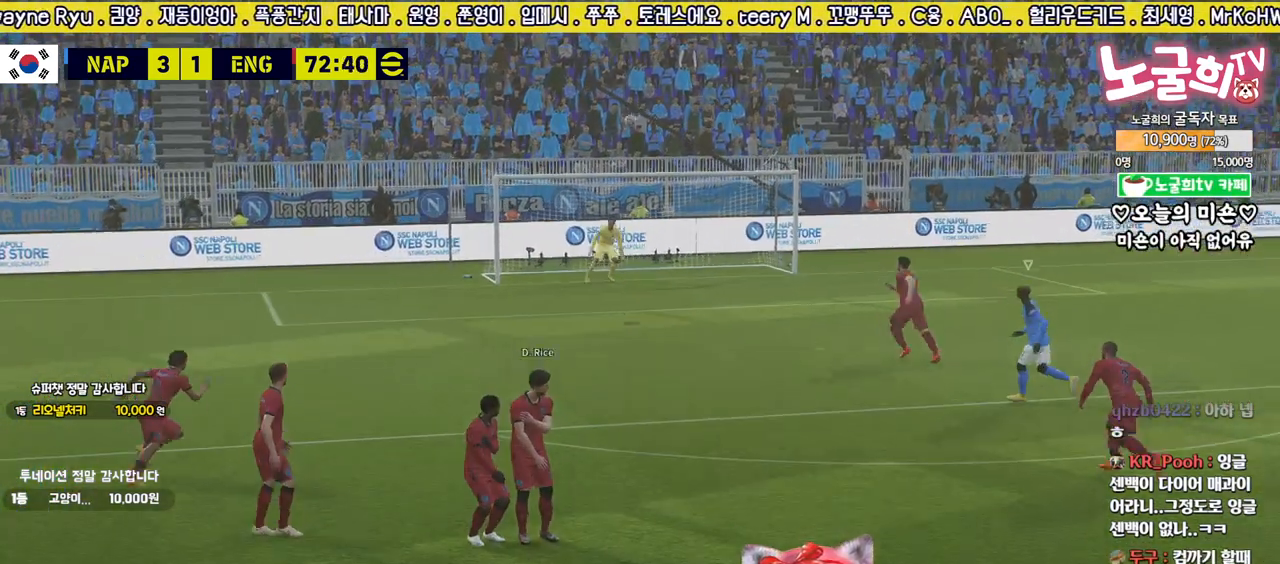
Gameplay with a controller (PlayStation layout); each line is a JSON object with the inputs held at the frame after it. "events" lists button and stick changes between this image and that frame as [ms after this image, input, new state], when the widget could be followed in between.
{"buttons": [], "left_stick": "left", "right_stick": "center", "events": []}
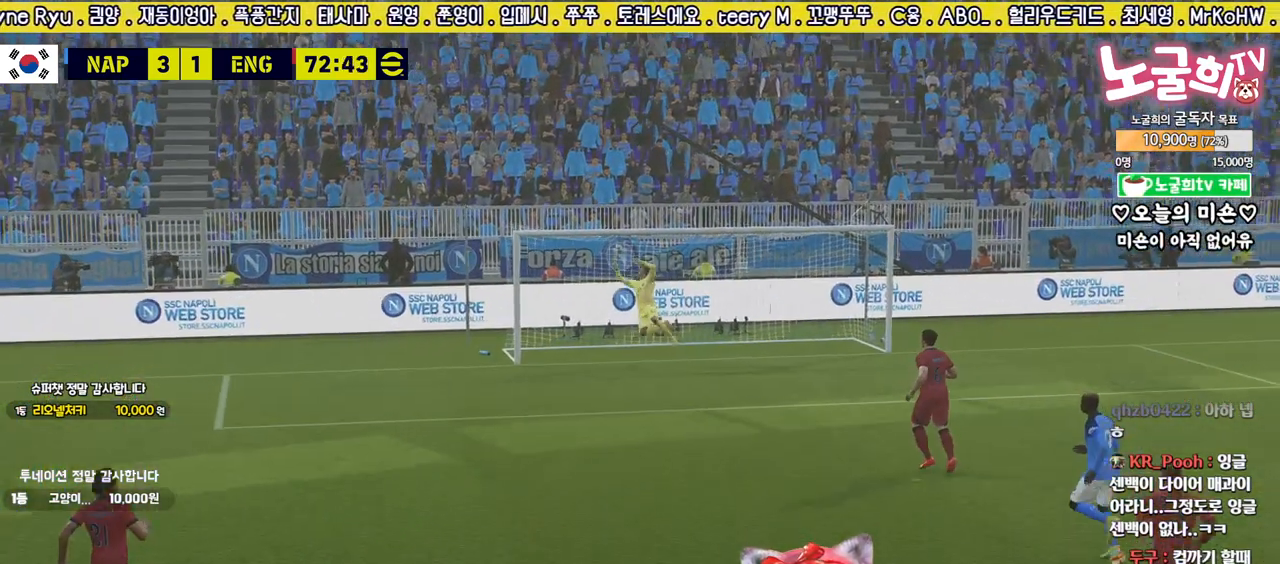
{"buttons": [], "left_stick": "center", "right_stick": "center", "events": [[267, "left_stick", "center"]]}
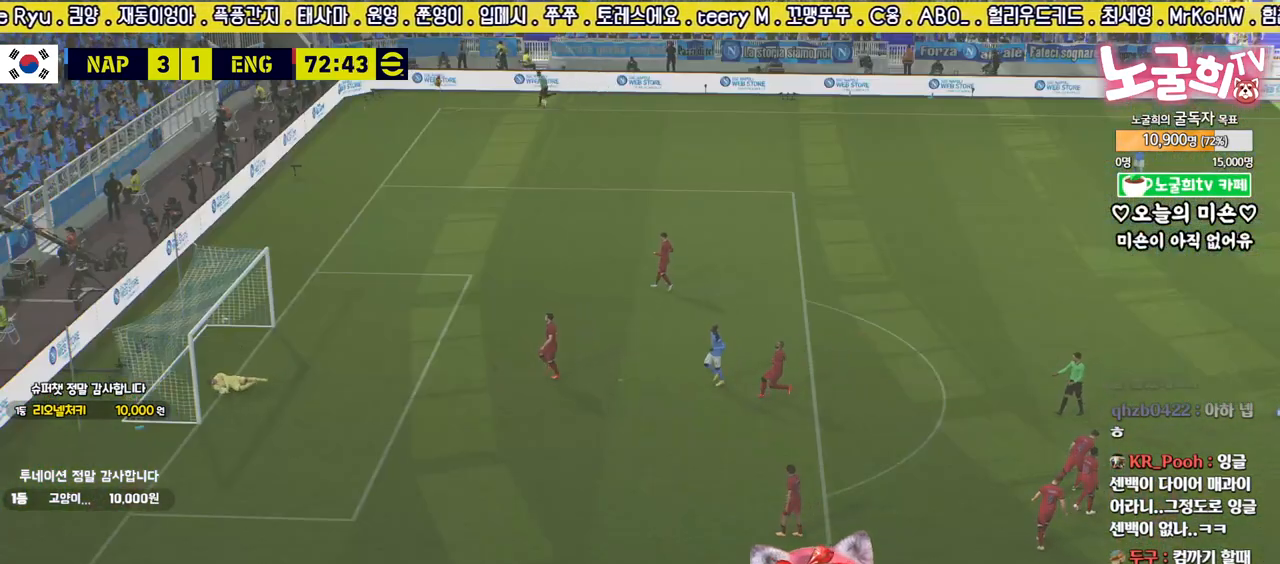
{"buttons": ["CROSS"], "left_stick": "center", "right_stick": "center", "events": [[67, "CROSS", "down"], [183, "CROSS", "up"], [300, "CROSS", "down"], [383, "CROSS", "up"], [467, "CROSS", "down"]]}
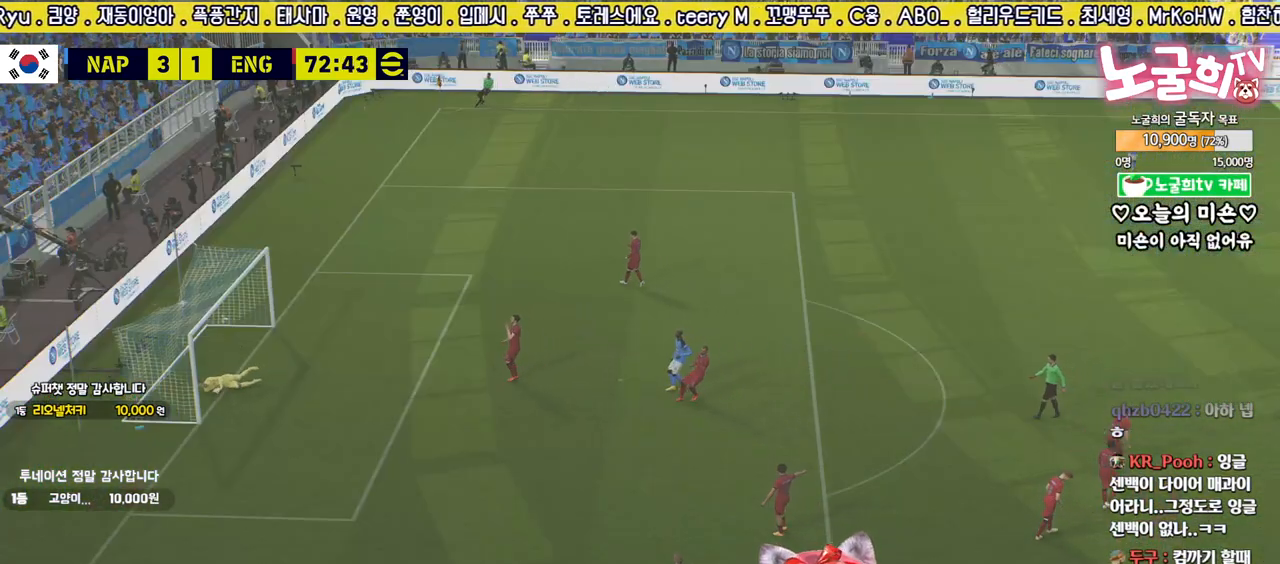
{"buttons": ["CROSS"], "left_stick": "center", "right_stick": "center", "events": [[50, "CROSS", "up"], [117, "CROSS", "down"], [200, "CROSS", "up"], [283, "CROSS", "down"], [333, "CROSS", "up"], [450, "CROSS", "down"]]}
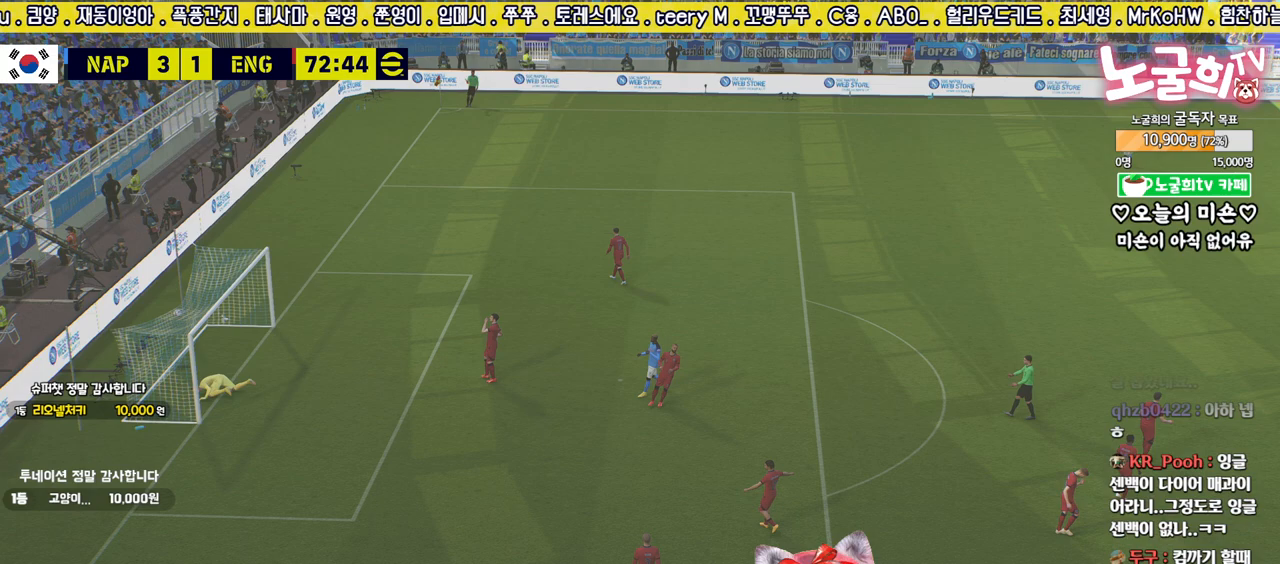
{"buttons": [], "left_stick": "center", "right_stick": "center", "events": [[17, "CROSS", "up"], [83, "CROSS", "down"], [183, "CROSS", "up"], [250, "CROSS", "down"], [350, "CROSS", "up"], [417, "CROSS", "down"], [500, "CROSS", "up"]]}
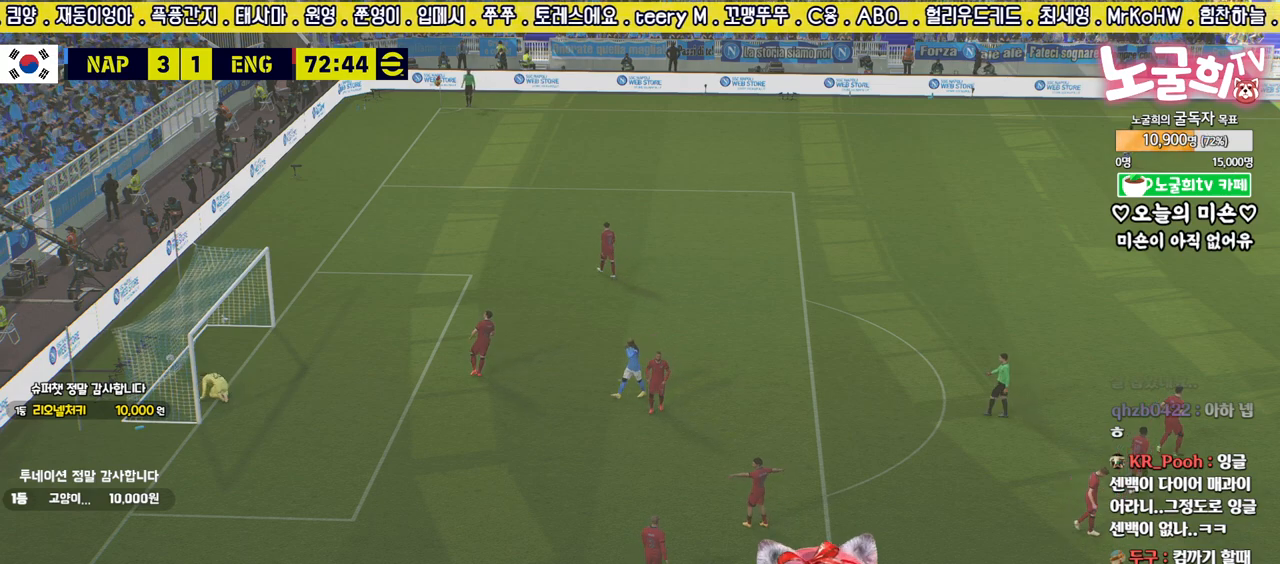
{"buttons": [], "left_stick": "center", "right_stick": "center", "events": [[83, "CROSS", "down"], [167, "CROSS", "up"], [250, "CROSS", "down"], [333, "CROSS", "up"], [417, "CROSS", "down"], [500, "CROSS", "up"]]}
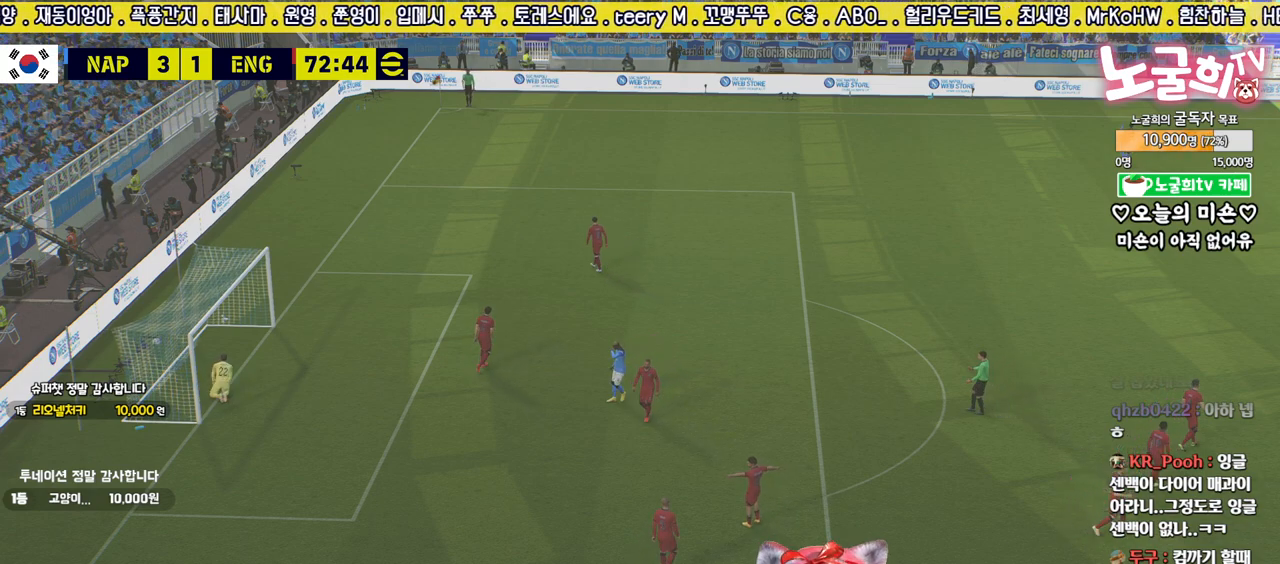
{"buttons": [], "left_stick": "center", "right_stick": "center", "events": [[67, "CROSS", "down"], [150, "CROSS", "up"], [217, "CROSS", "down"], [317, "CROSS", "up"], [400, "CROSS", "down"], [483, "CROSS", "up"]]}
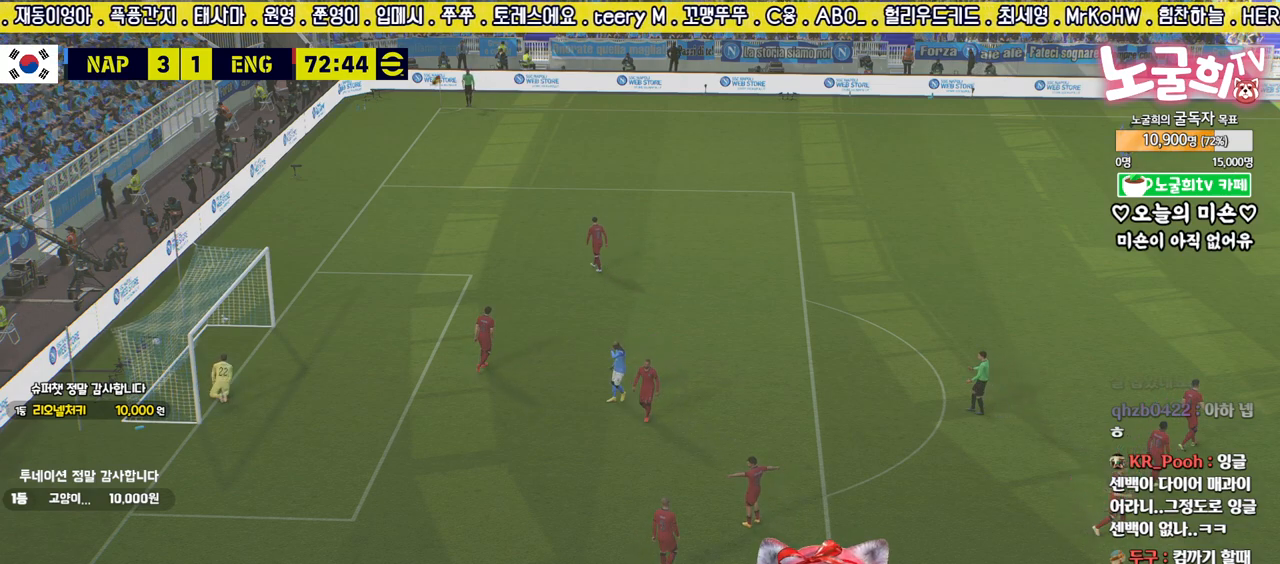
{"buttons": [], "left_stick": "center", "right_stick": "center", "events": [[67, "CROSS", "down"], [150, "CROSS", "up"], [233, "CROSS", "down"], [317, "CROSS", "up"], [400, "CROSS", "down"], [483, "CROSS", "up"]]}
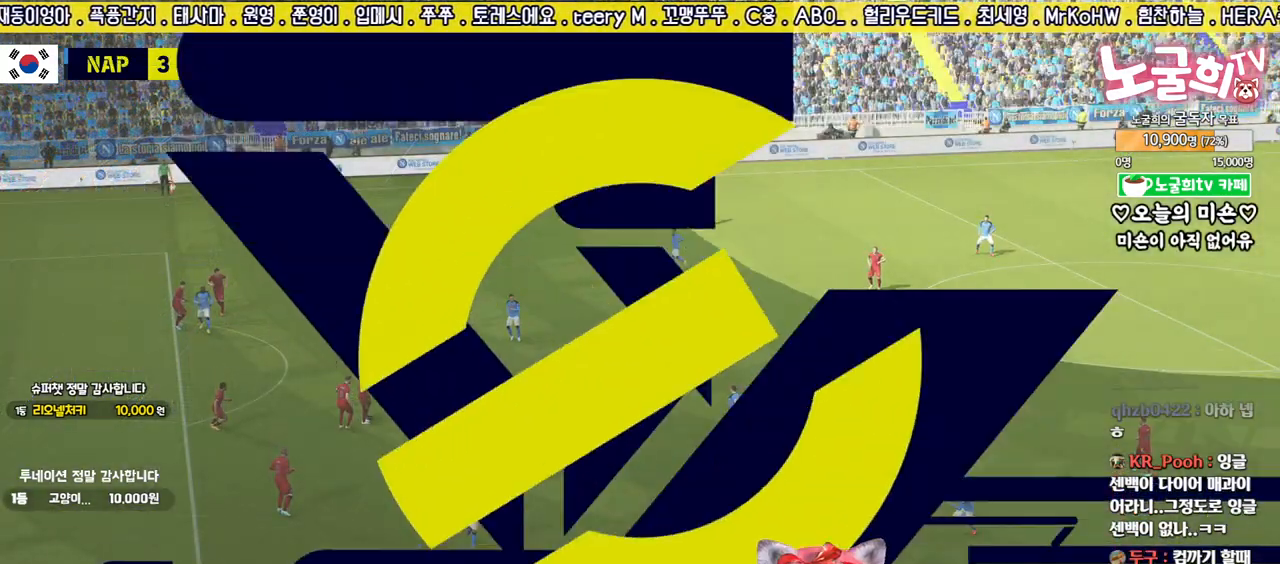
{"buttons": [], "left_stick": "center", "right_stick": "center", "events": [[67, "CROSS", "down"], [133, "CROSS", "up"], [217, "CROSS", "down"], [283, "CROSS", "up"], [383, "CROSS", "down"], [450, "CROSS", "up"]]}
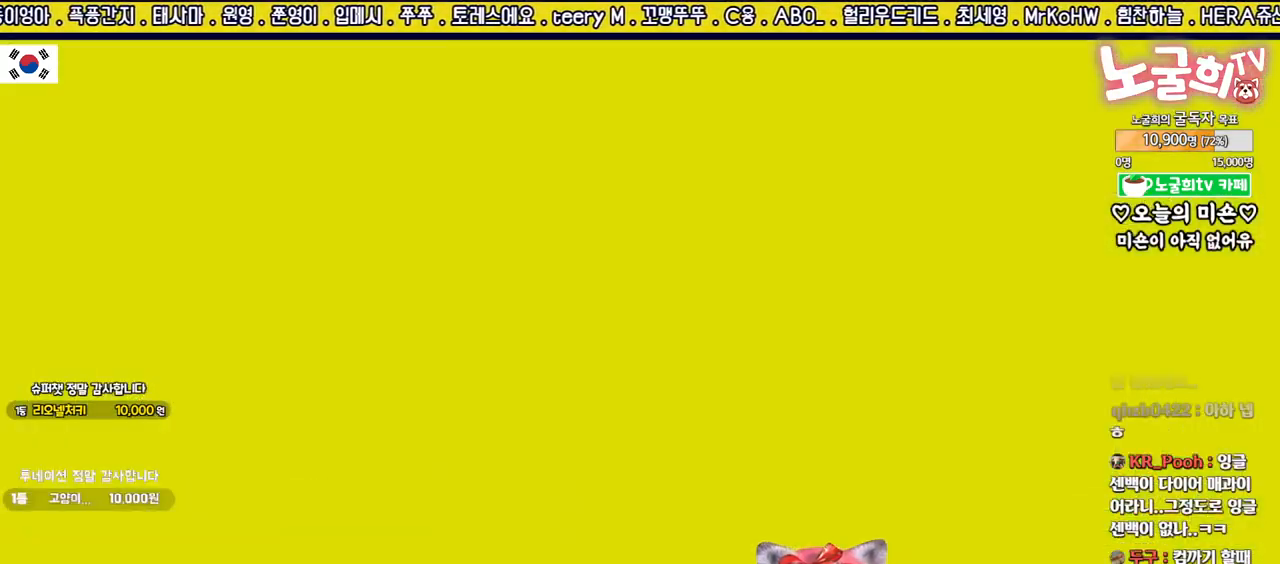
{"buttons": ["CROSS"], "left_stick": "center", "right_stick": "center", "events": [[33, "CROSS", "down"], [100, "CROSS", "up"], [200, "CROSS", "down"], [267, "CROSS", "up"], [333, "CROSS", "down"], [417, "CROSS", "up"], [483, "CROSS", "down"]]}
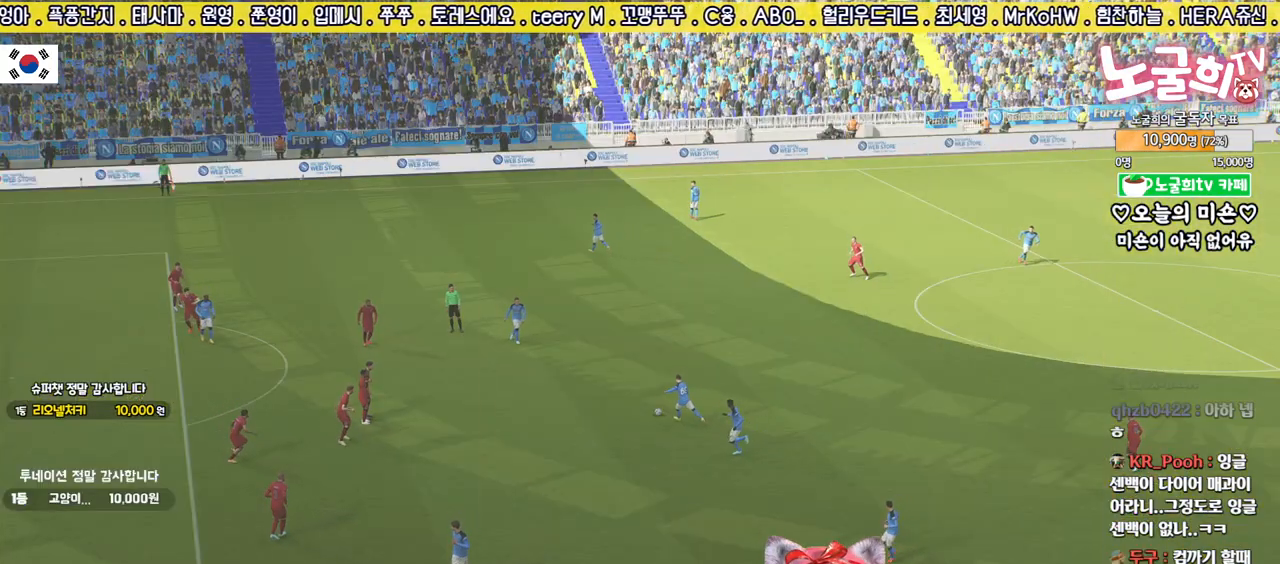
{"buttons": ["CROSS"], "left_stick": "center", "right_stick": "center", "events": [[67, "CROSS", "up"], [133, "CROSS", "down"], [200, "CROSS", "up"], [283, "CROSS", "down"], [350, "CROSS", "up"], [450, "CROSS", "down"]]}
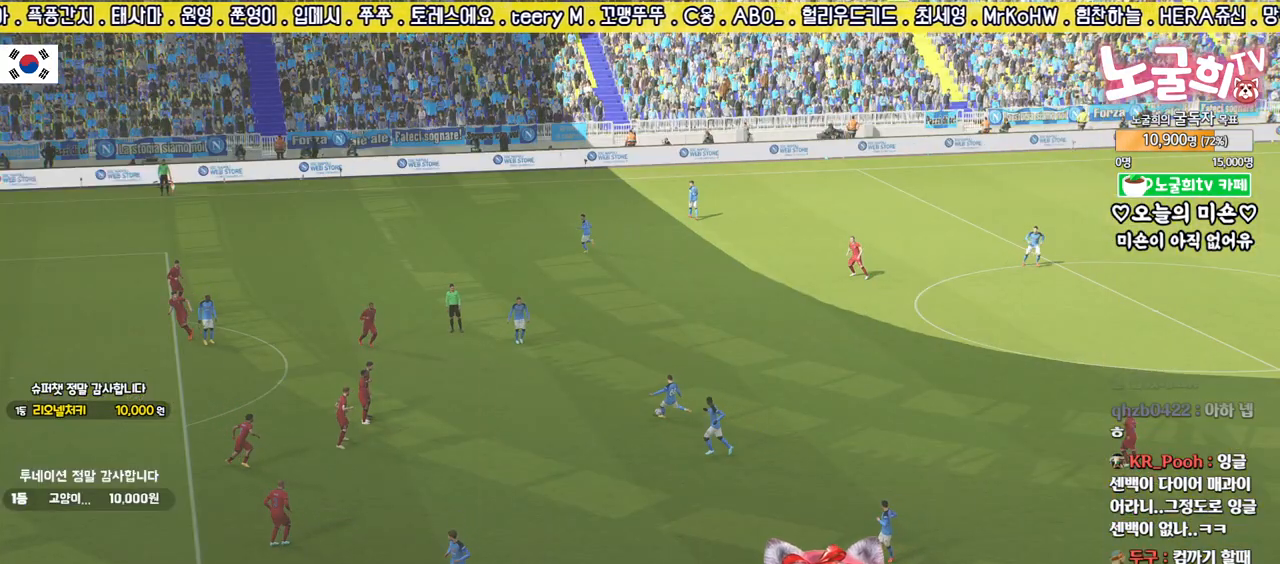
{"buttons": [], "left_stick": "center", "right_stick": "center", "events": [[17, "CROSS", "up"], [100, "CROSS", "down"], [150, "CROSS", "up"], [217, "CROSS", "down"], [283, "CROSS", "up"], [367, "CROSS", "down"], [450, "CROSS", "up"]]}
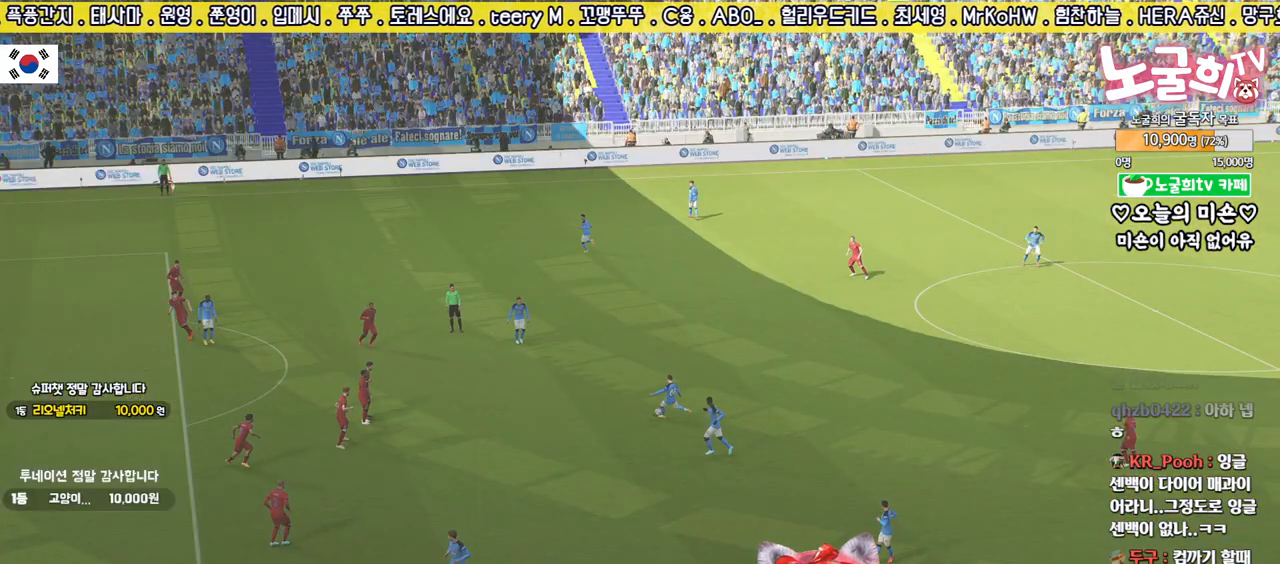
{"buttons": [], "left_stick": "center", "right_stick": "center", "events": [[33, "CROSS", "down"], [67, "CROSS", "up"]]}
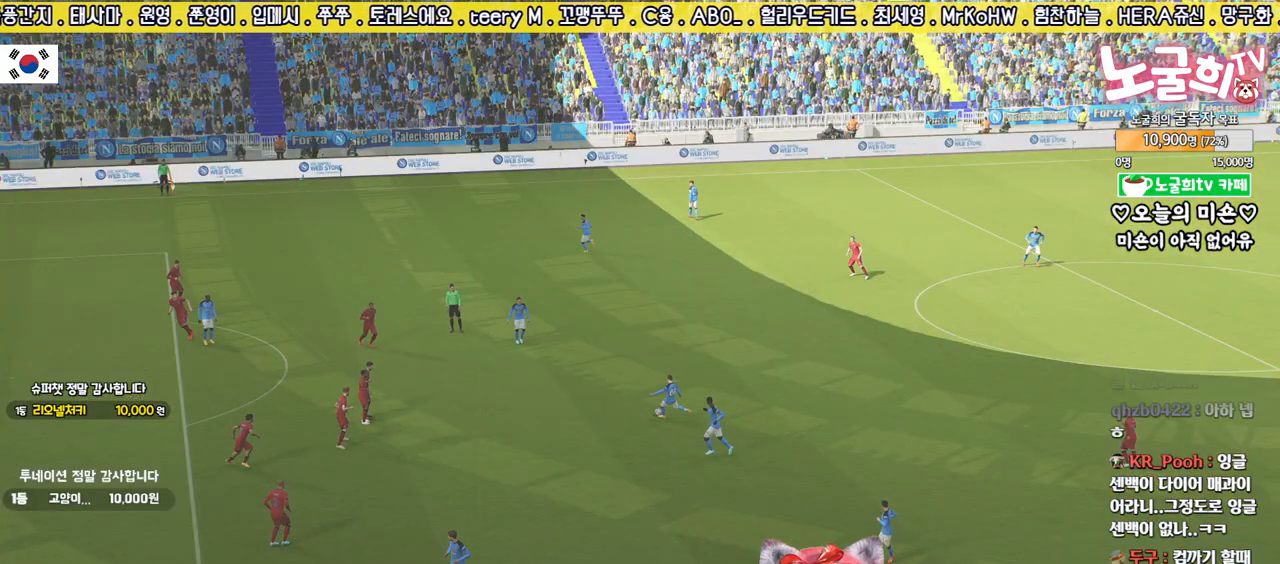
{"buttons": [], "left_stick": "center", "right_stick": "center", "events": []}
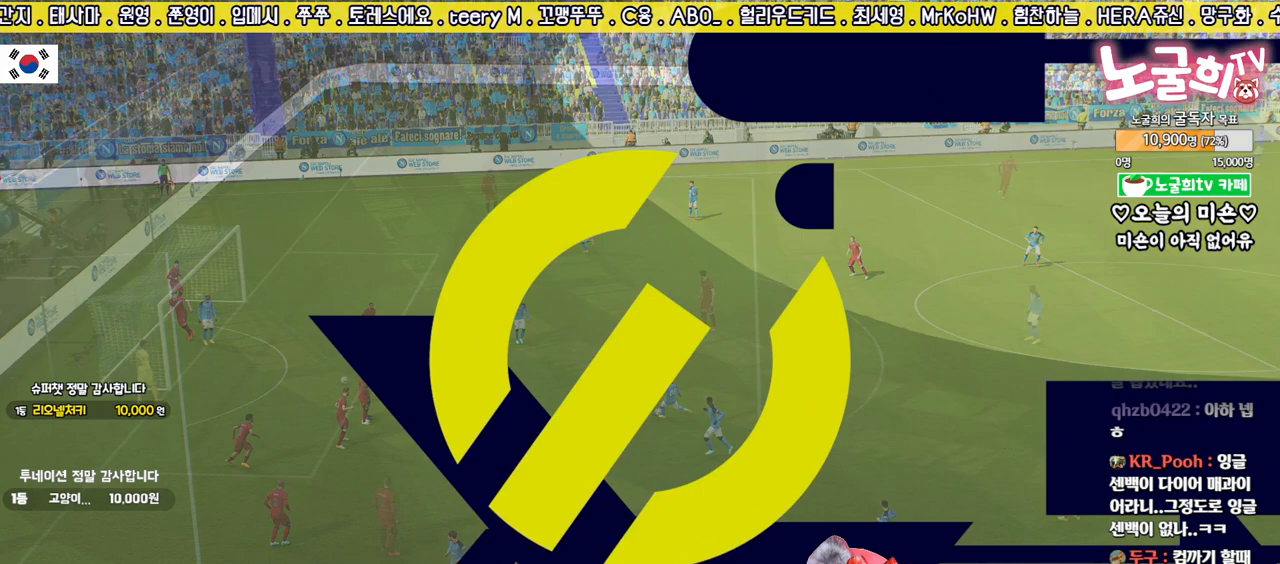
{"buttons": [], "left_stick": "center", "right_stick": "center", "events": []}
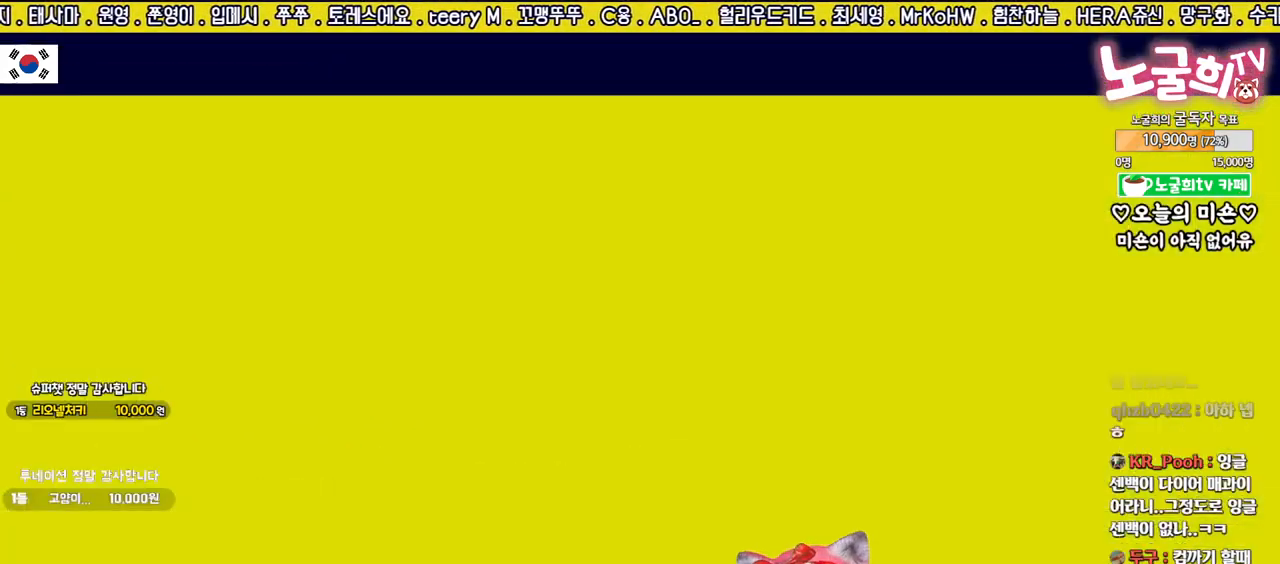
{"buttons": [], "left_stick": "center", "right_stick": "center", "events": []}
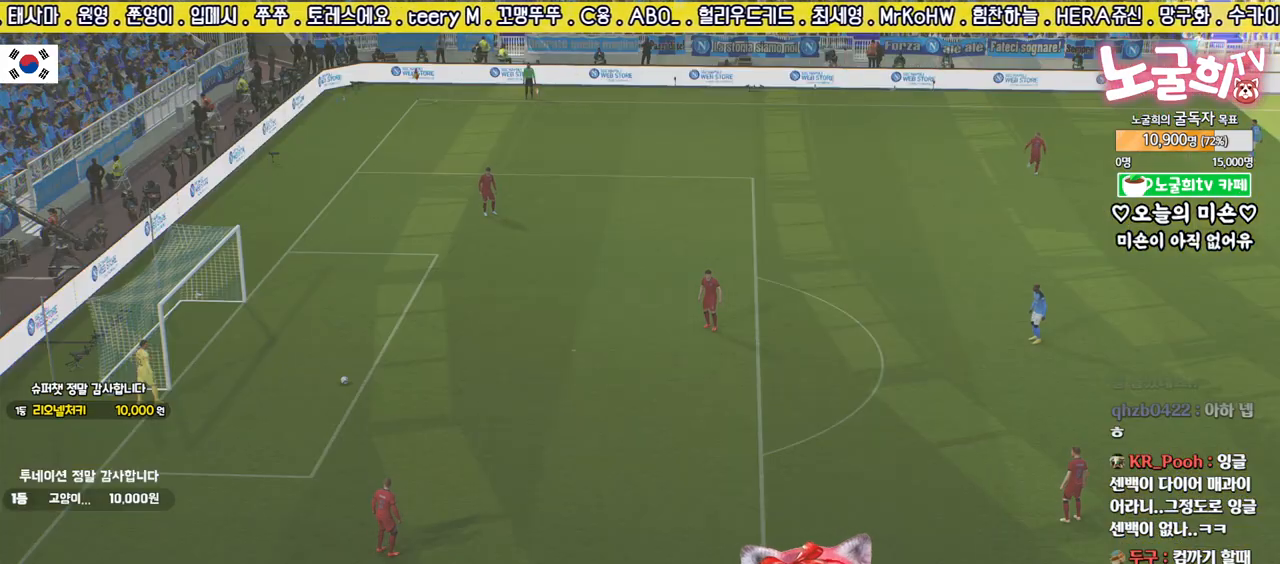
{"buttons": [], "left_stick": "center", "right_stick": "center", "events": []}
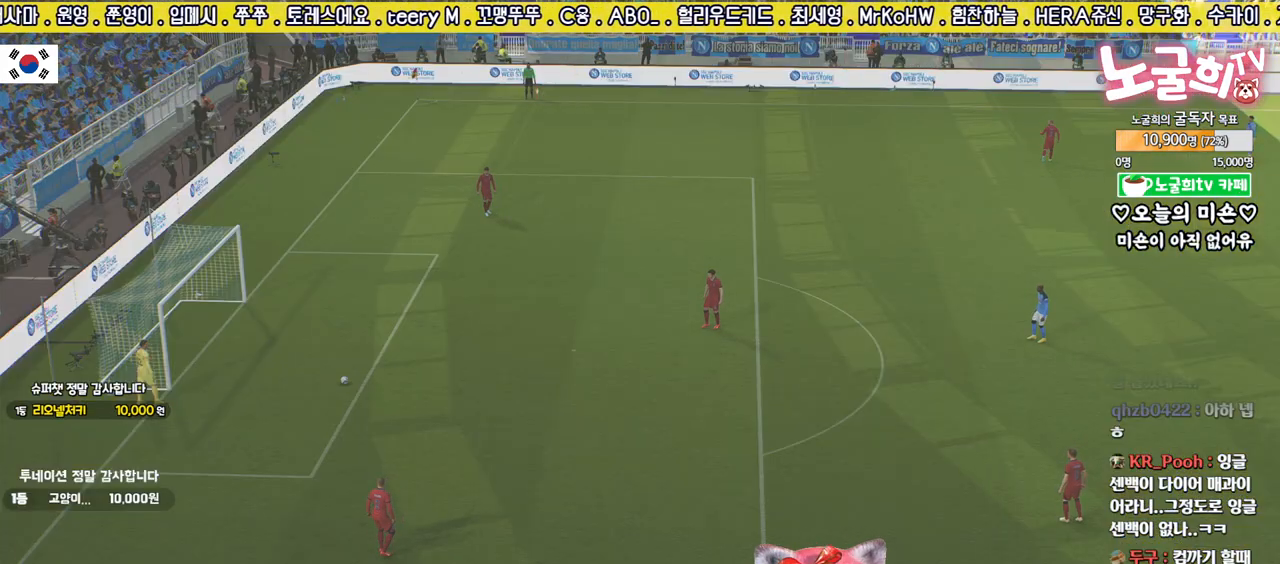
{"buttons": [], "left_stick": "center", "right_stick": "center", "events": []}
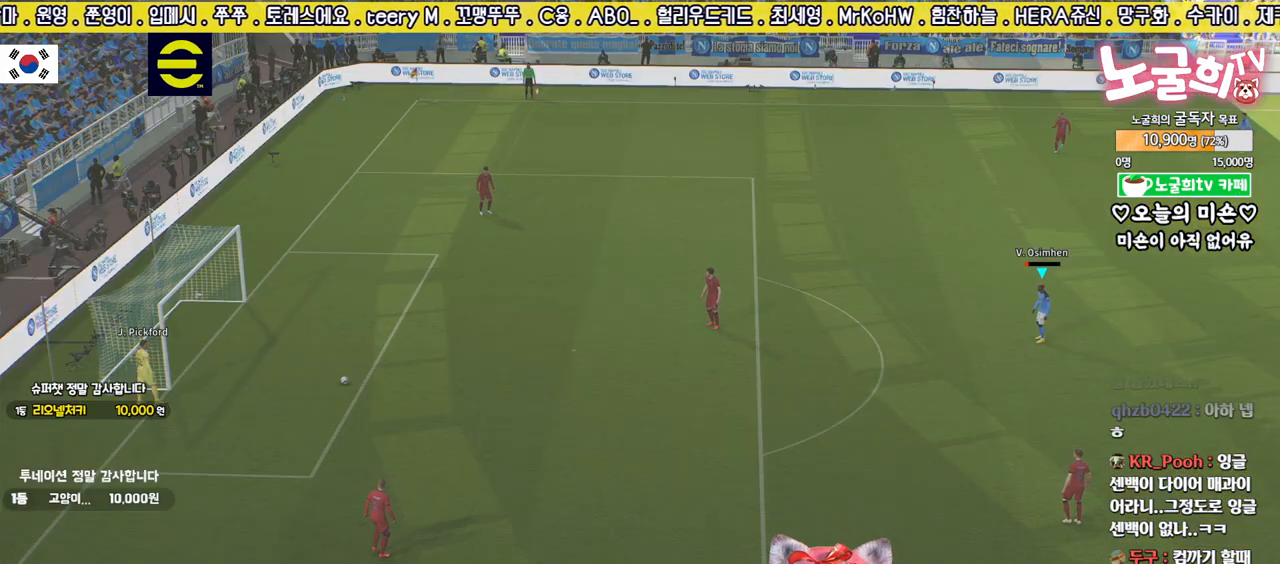
{"buttons": ["R2"], "left_stick": "down", "right_stick": "center", "events": [[83, "R2", "down"], [350, "left_stick", "down"]]}
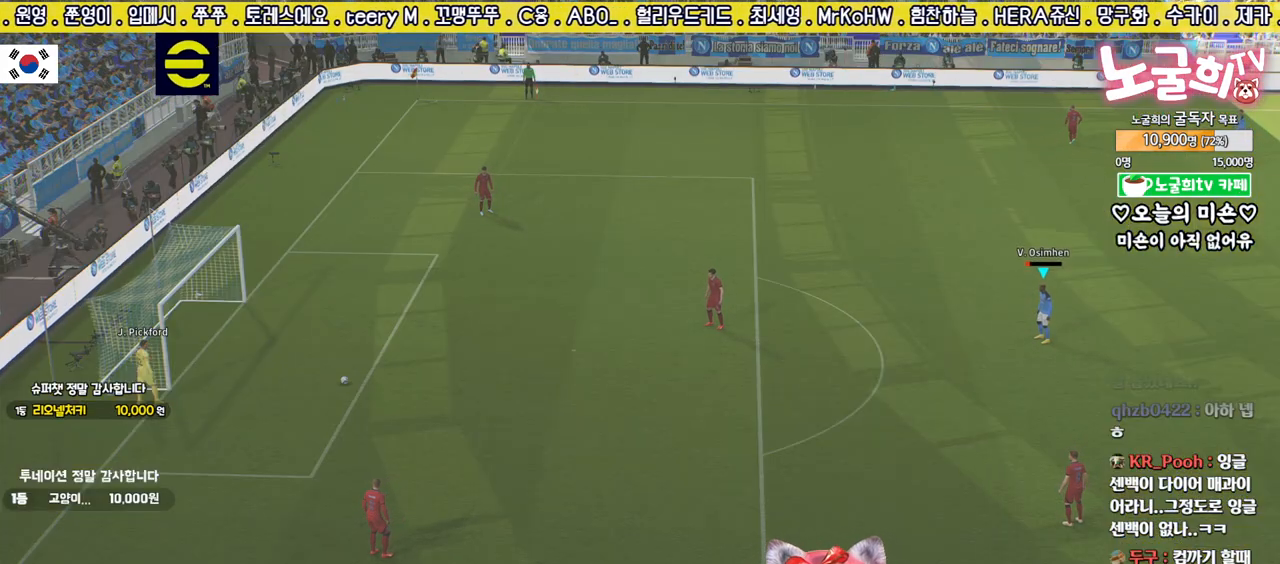
{"buttons": ["R2"], "left_stick": "center", "right_stick": "center", "events": [[433, "left_stick", "center"]]}
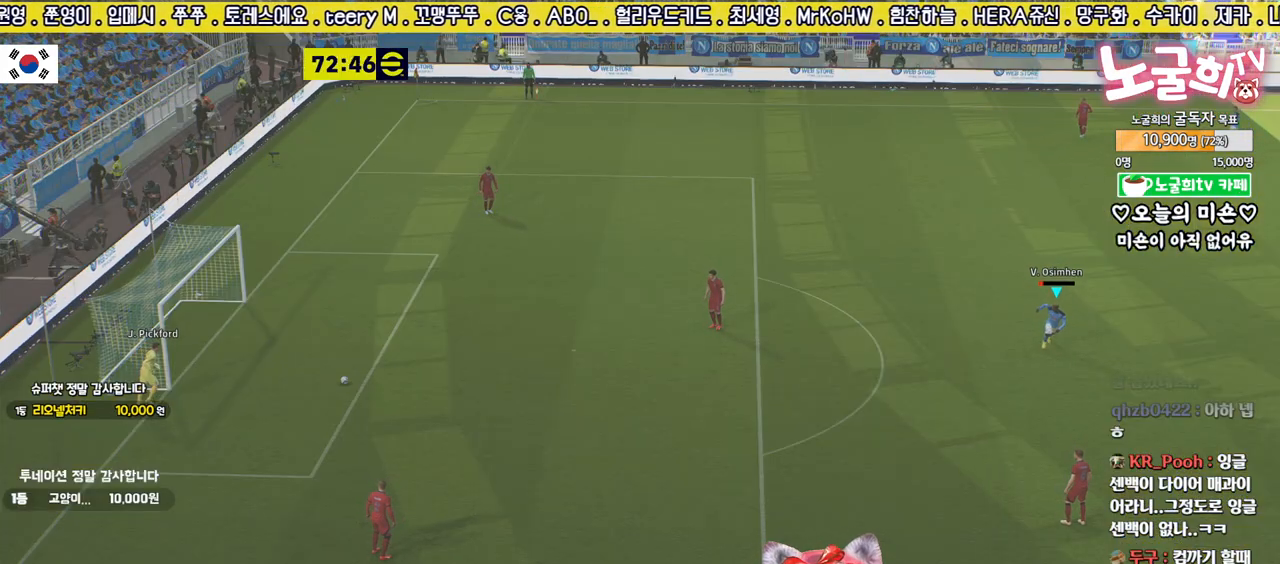
{"buttons": ["R2"], "left_stick": "down", "right_stick": "center", "events": [[217, "left_stick", "down"]]}
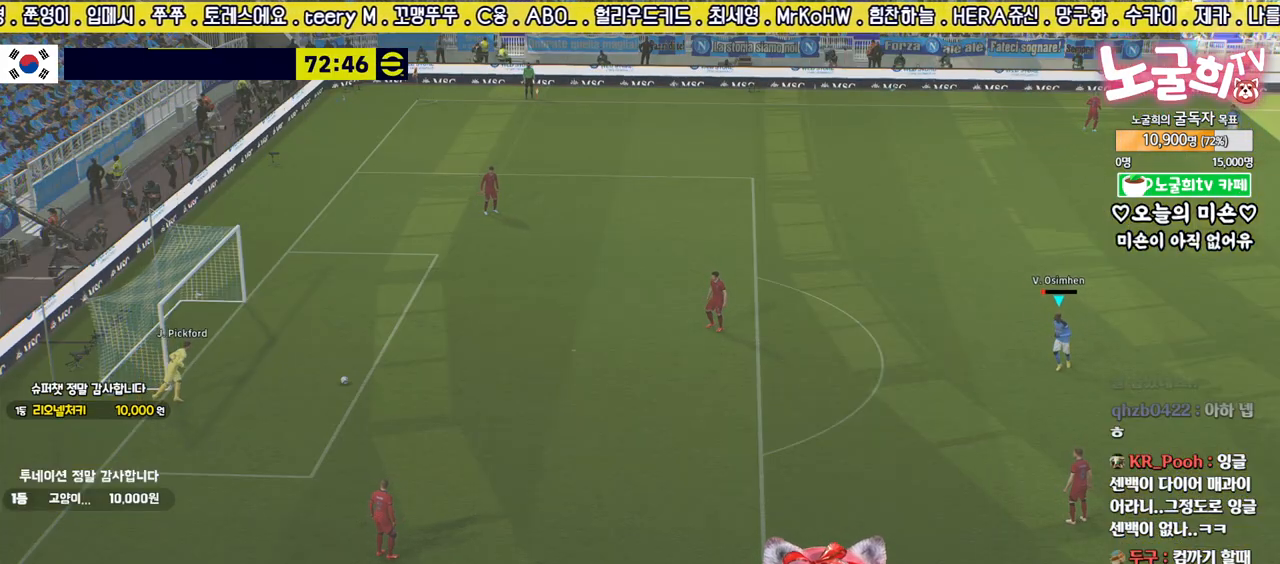
{"buttons": [], "left_stick": "center", "right_stick": "center", "events": [[300, "left_stick", "center"], [350, "R2", "up"]]}
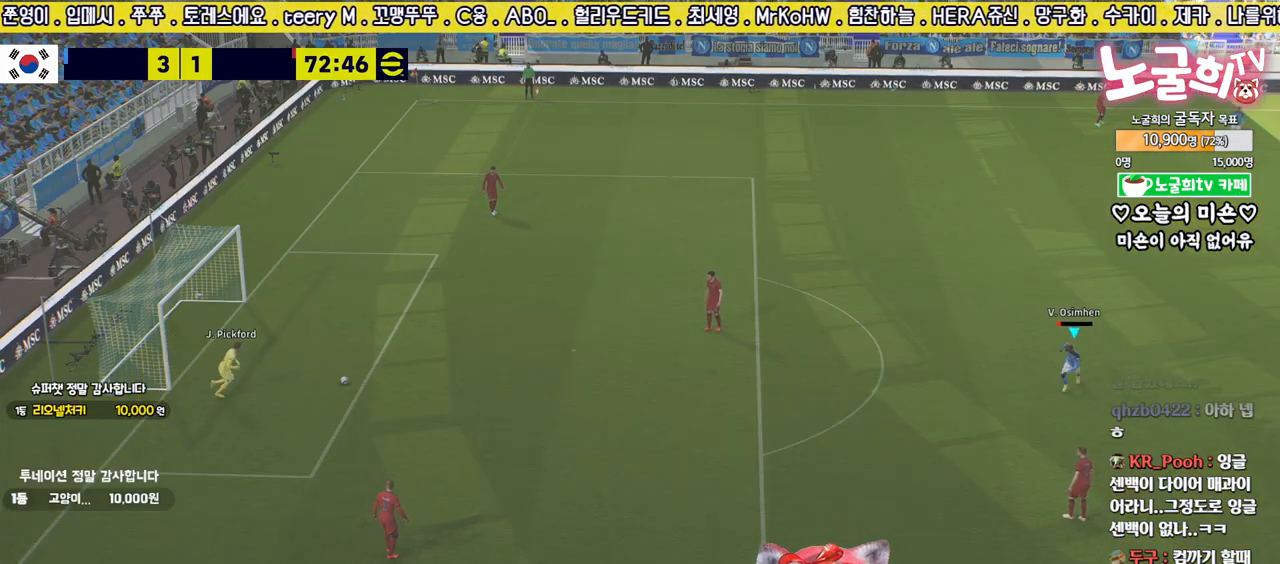
{"buttons": [], "left_stick": "center", "right_stick": "center", "events": []}
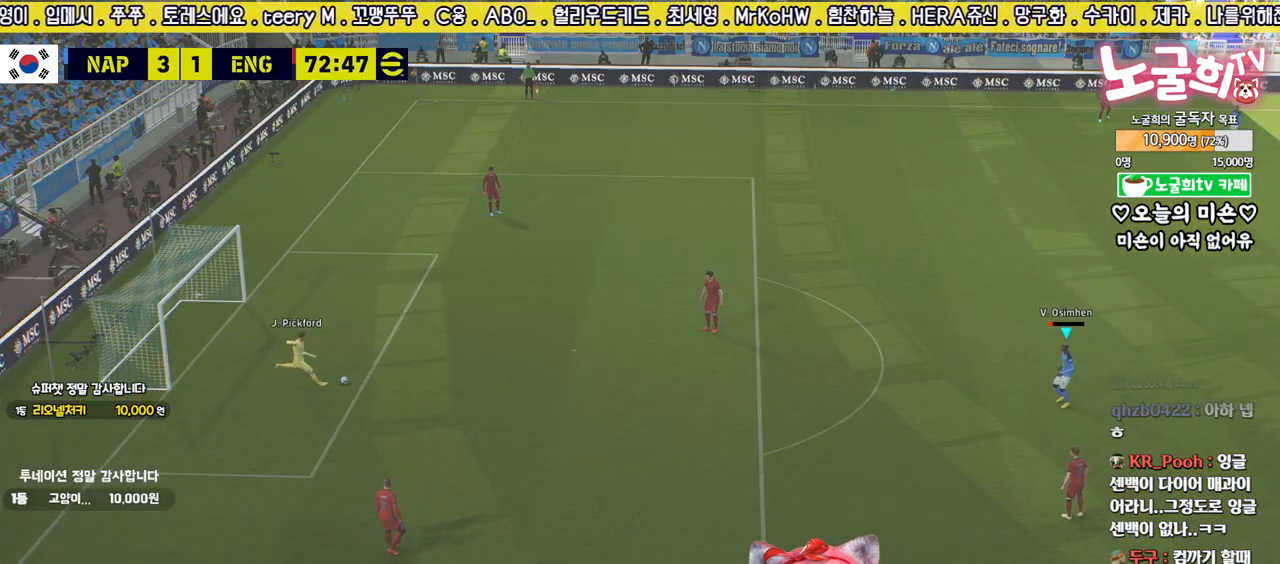
{"buttons": [], "left_stick": "center", "right_stick": "center", "events": []}
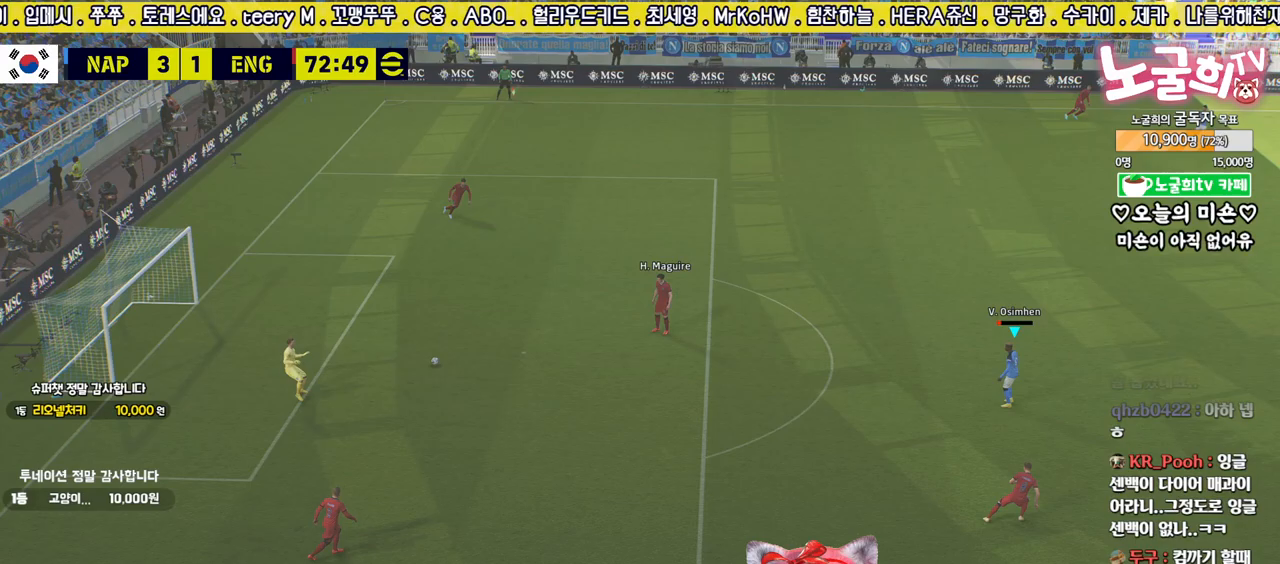
{"buttons": ["R2"], "left_stick": "up-left", "right_stick": "up-right", "events": [[83, "R2", "down"], [200, "left_stick", "up-left"], [433, "right_stick", "up-right"]]}
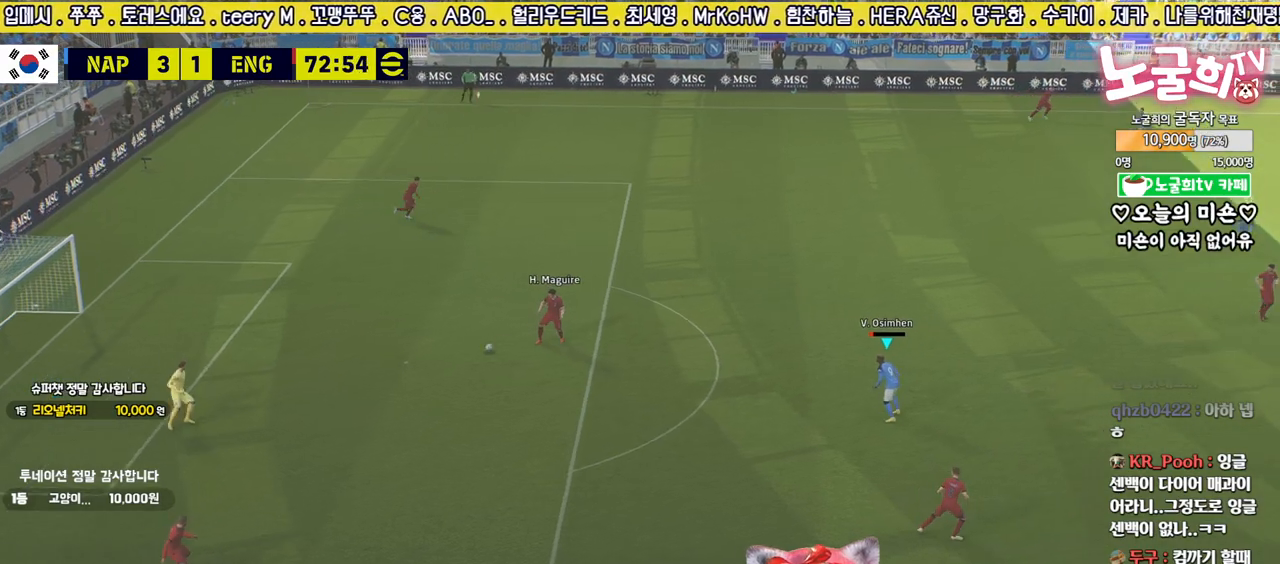
{"buttons": ["R2"], "left_stick": "down-left", "right_stick": "center", "events": [[67, "right_stick", "center"], [117, "left_stick", "left"], [267, "left_stick", "down-left"]]}
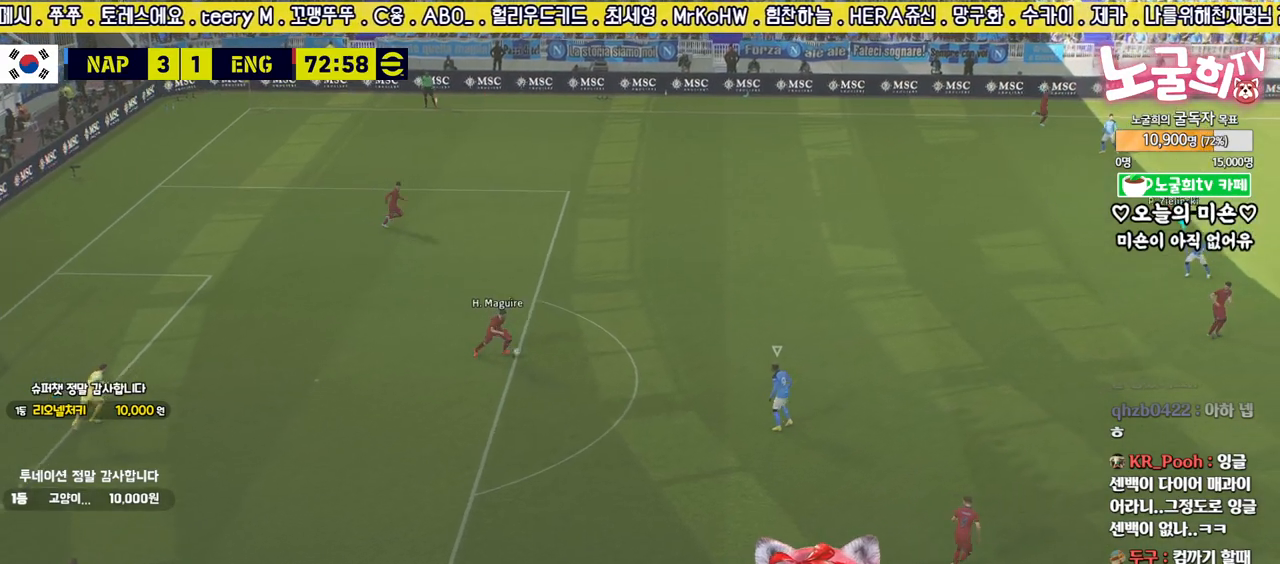
{"buttons": ["R2"], "left_stick": "left", "right_stick": "center", "events": [[483, "left_stick", "left"]]}